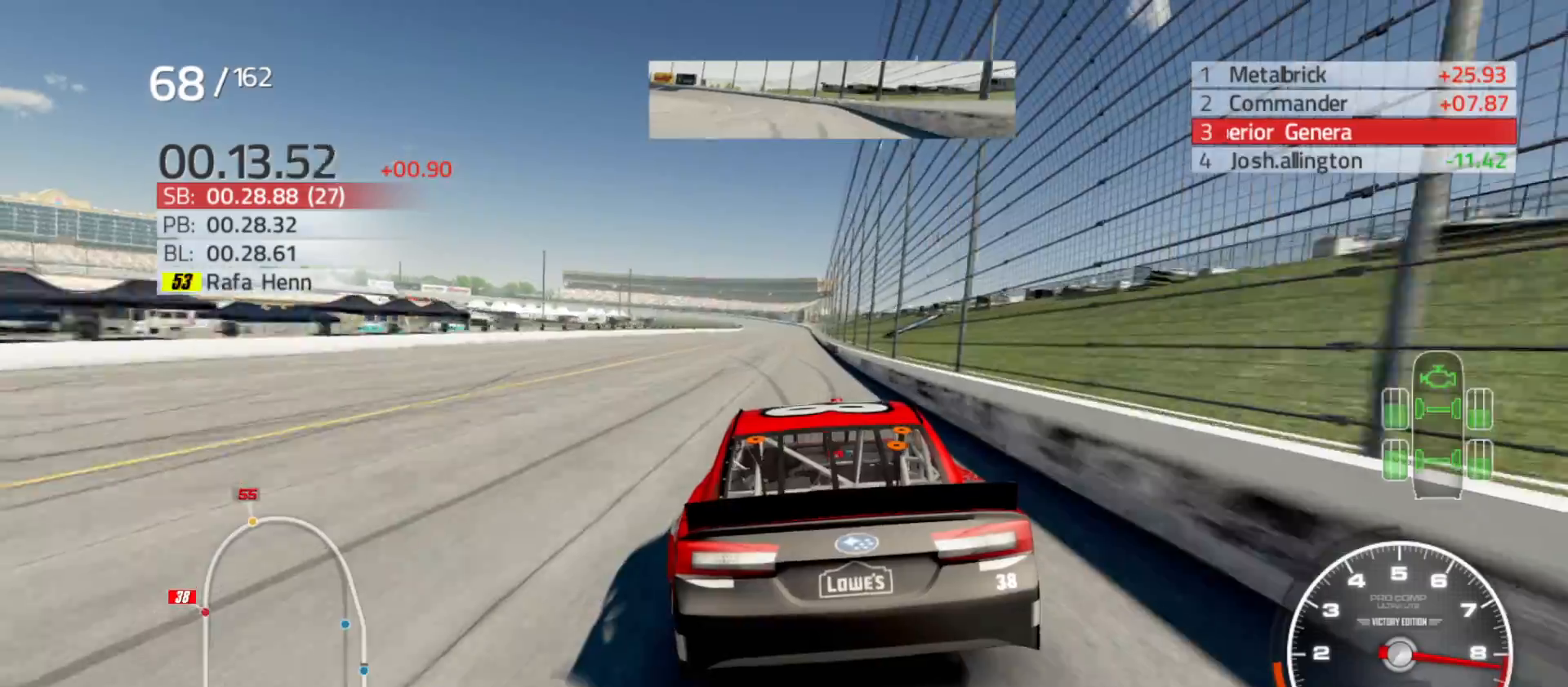
Gameplay with a controller (Xbox layout); each line is a JSON object with the inputs held at the frame after it. "events" lists button and stick changes between this image and that frame as [ms after this image, input, new state], when the widget could be followed in between.
{"buttons": ["R2"], "left_stick": "center", "right_stick": "center", "events": [[67, "left_stick", "center"], [300, "left_stick", "right"], [417, "left_stick", "center"]]}
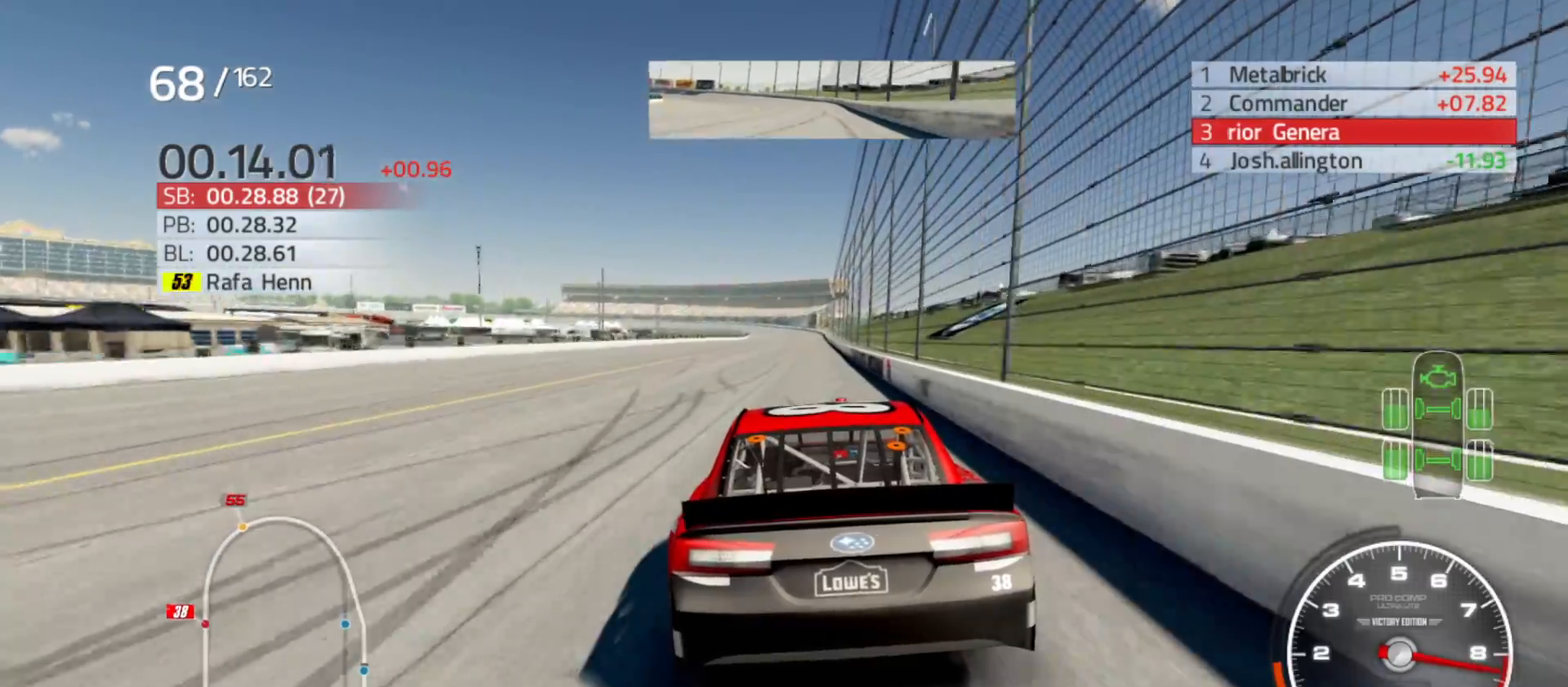
{"buttons": ["R2"], "left_stick": "right", "right_stick": "center", "events": [[100, "left_stick", "right"], [267, "left_stick", "center"], [383, "left_stick", "right"]]}
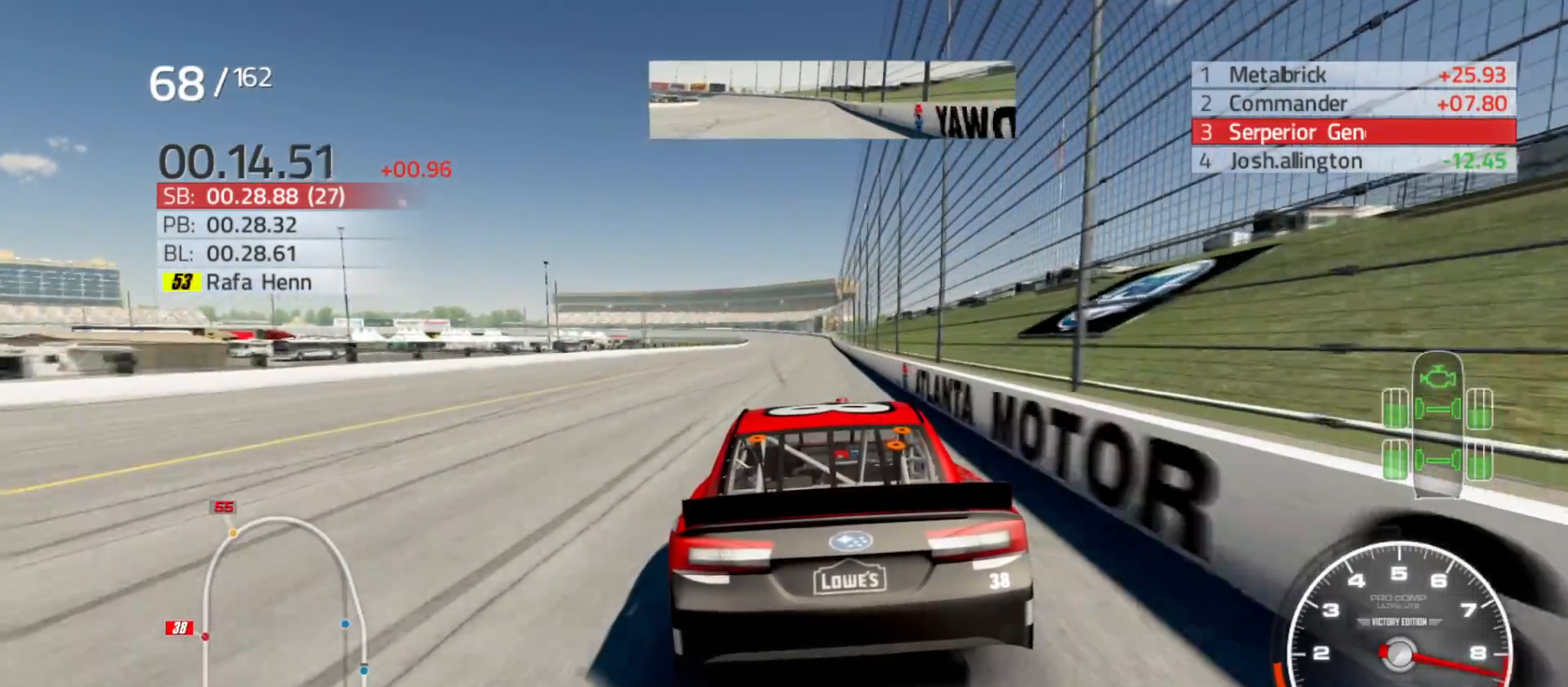
{"buttons": ["R2"], "left_stick": "center", "right_stick": "center", "events": [[33, "left_stick", "center"], [167, "left_stick", "right"], [300, "left_stick", "center"]]}
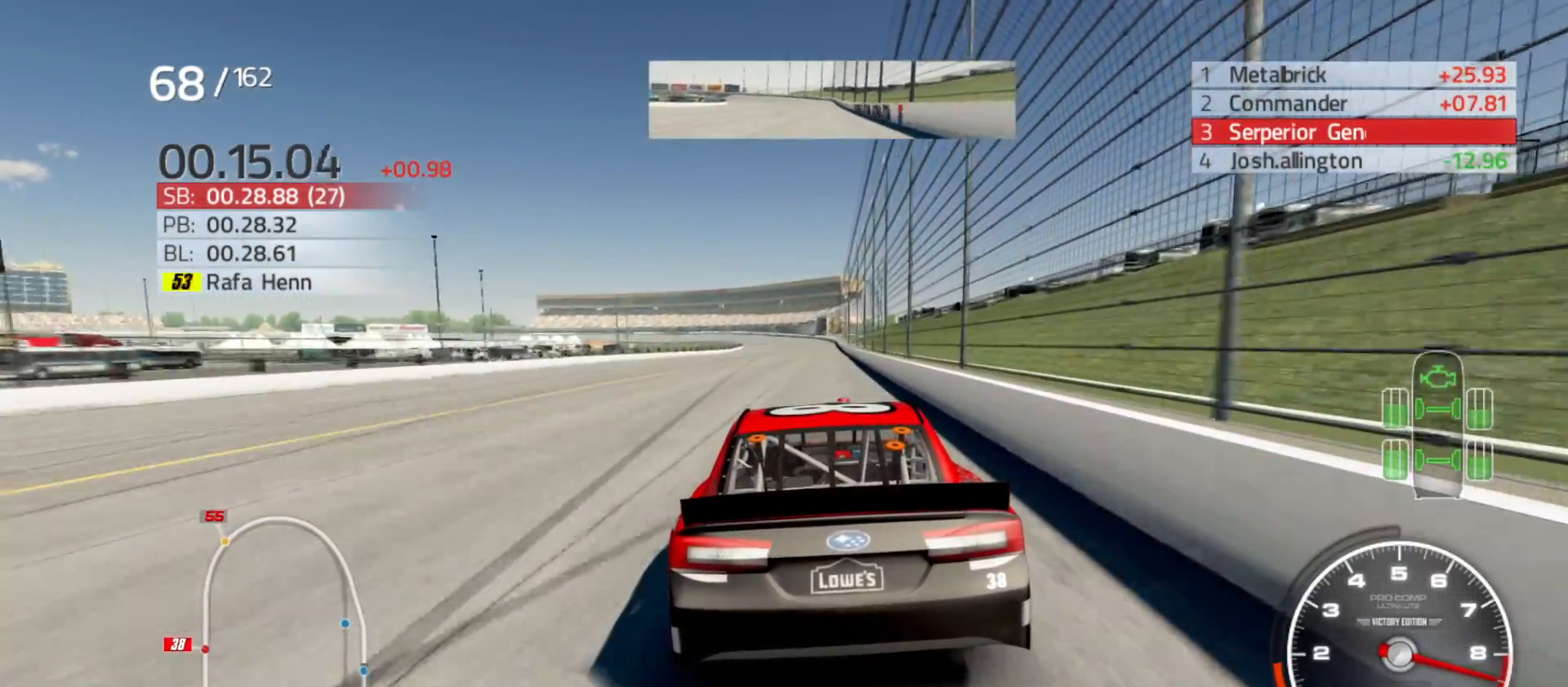
{"buttons": ["R2"], "left_stick": "center", "right_stick": "center", "events": [[17, "left_stick", "right"], [200, "left_stick", "center"]]}
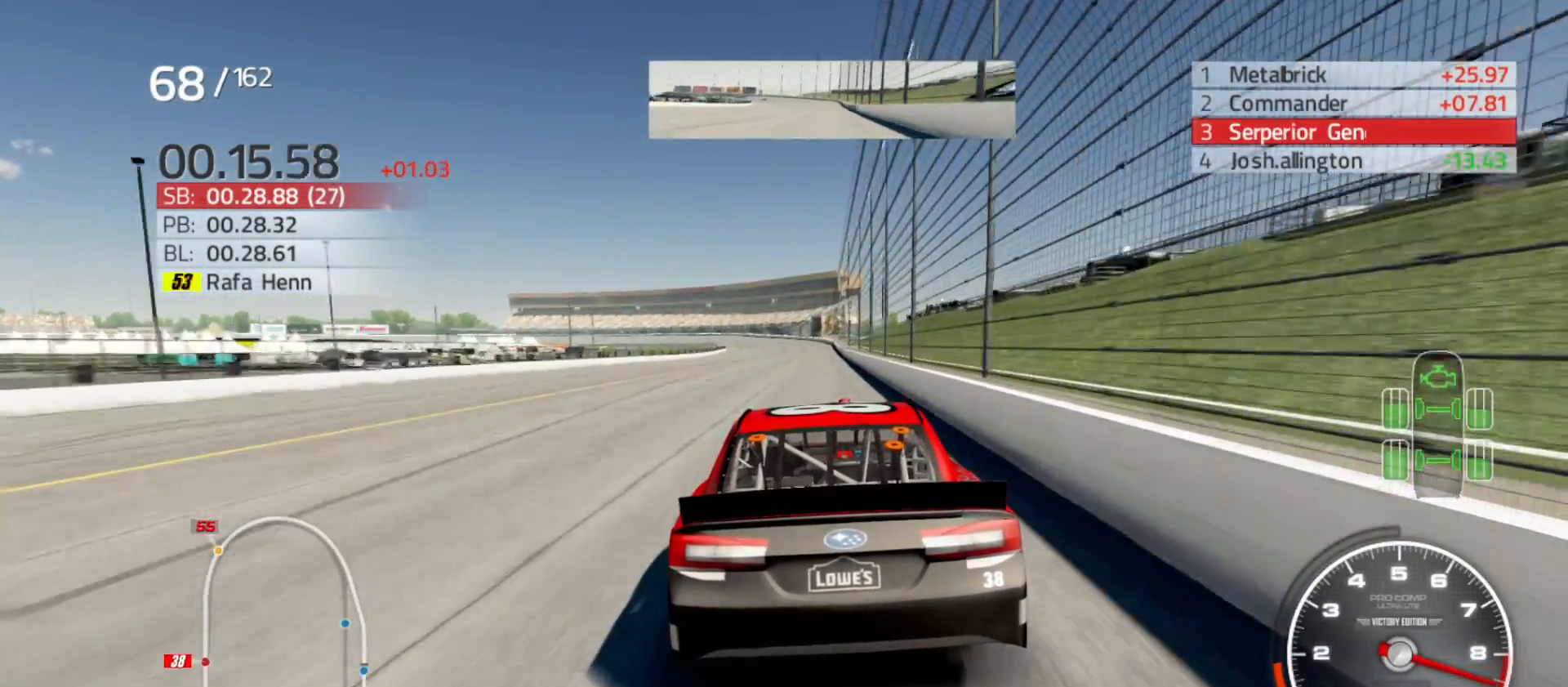
{"buttons": ["R2"], "left_stick": "center", "right_stick": "center", "events": [[300, "left_stick", "right"], [383, "left_stick", "center"]]}
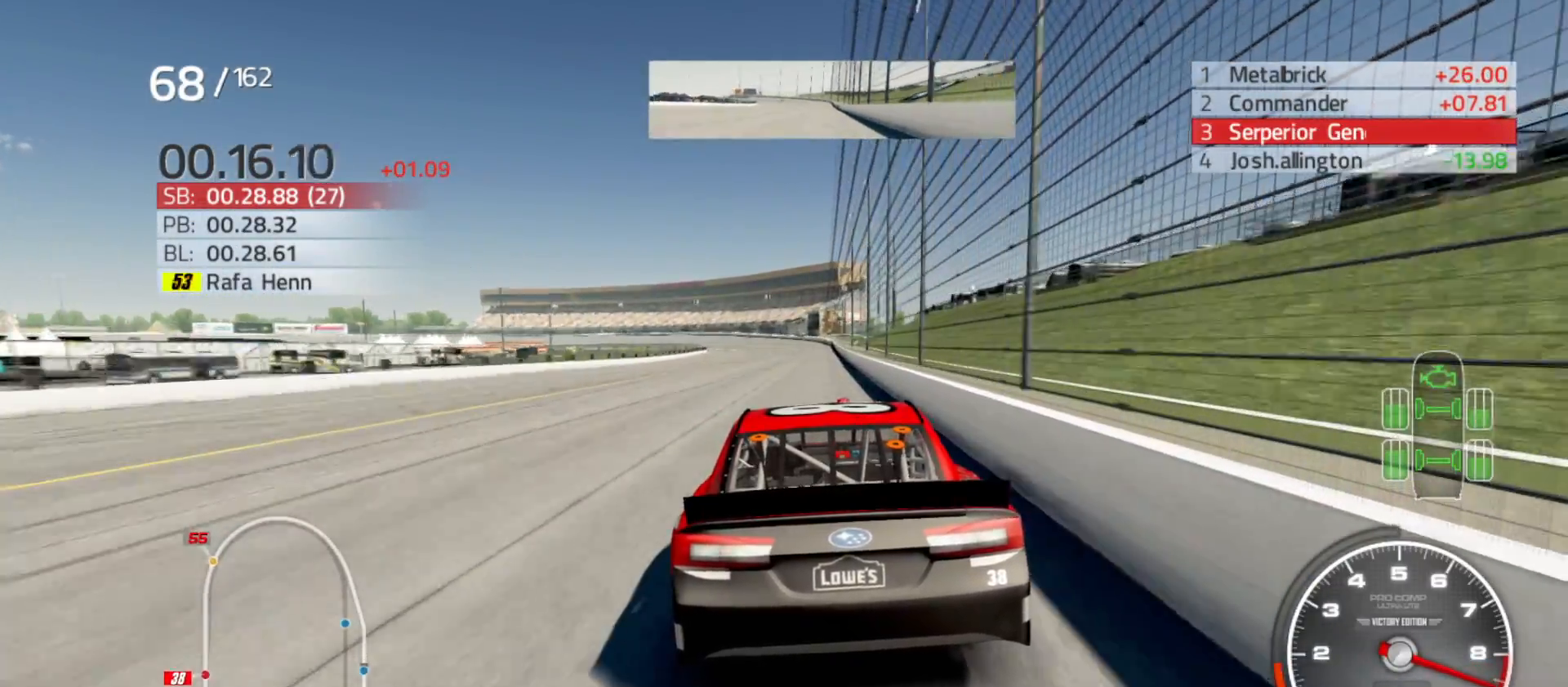
{"buttons": ["R2"], "left_stick": "right", "right_stick": "center", "events": [[100, "left_stick", "right"], [267, "left_stick", "center"], [500, "left_stick", "right"]]}
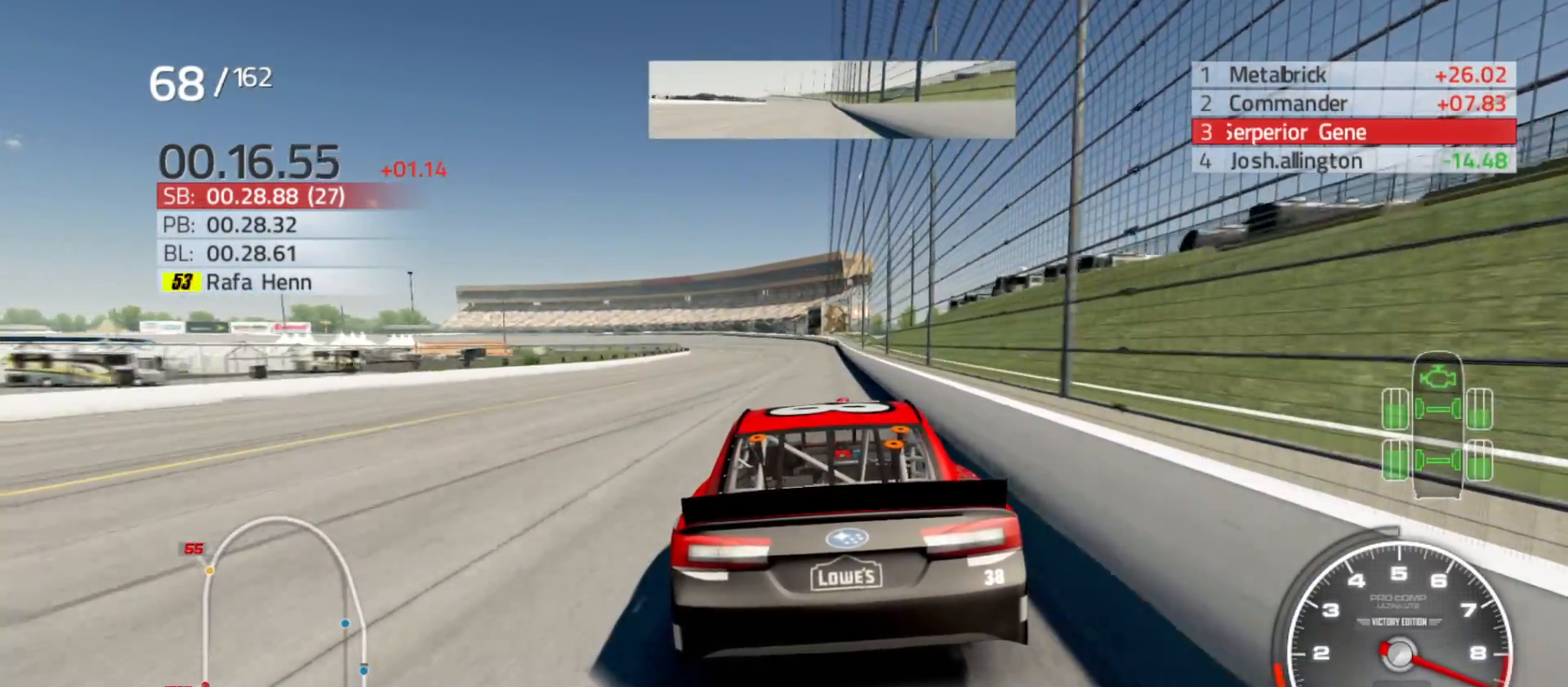
{"buttons": ["R2"], "left_stick": "center", "right_stick": "center", "events": [[100, "left_stick", "center"], [317, "left_stick", "right"], [483, "left_stick", "center"]]}
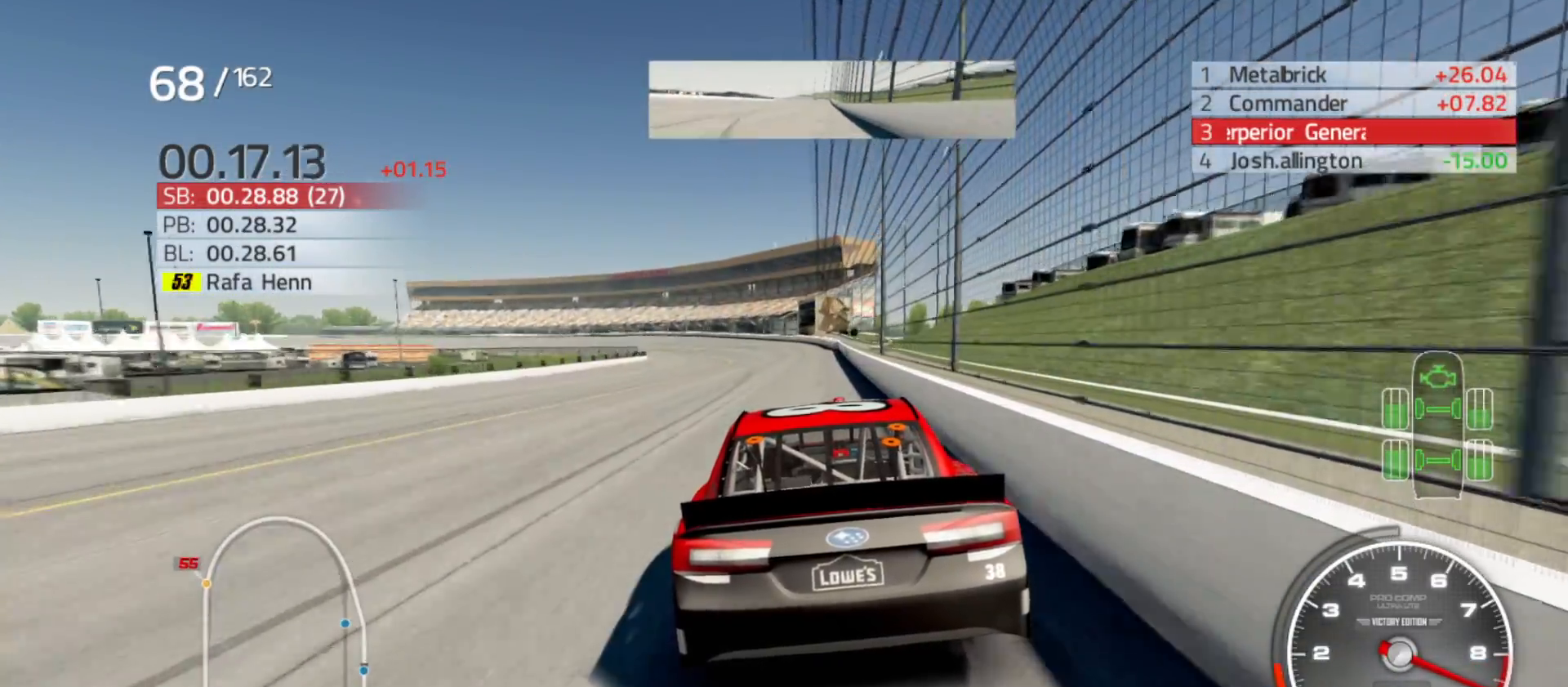
{"buttons": ["R2"], "left_stick": "left", "right_stick": "center", "events": [[250, "left_stick", "left"]]}
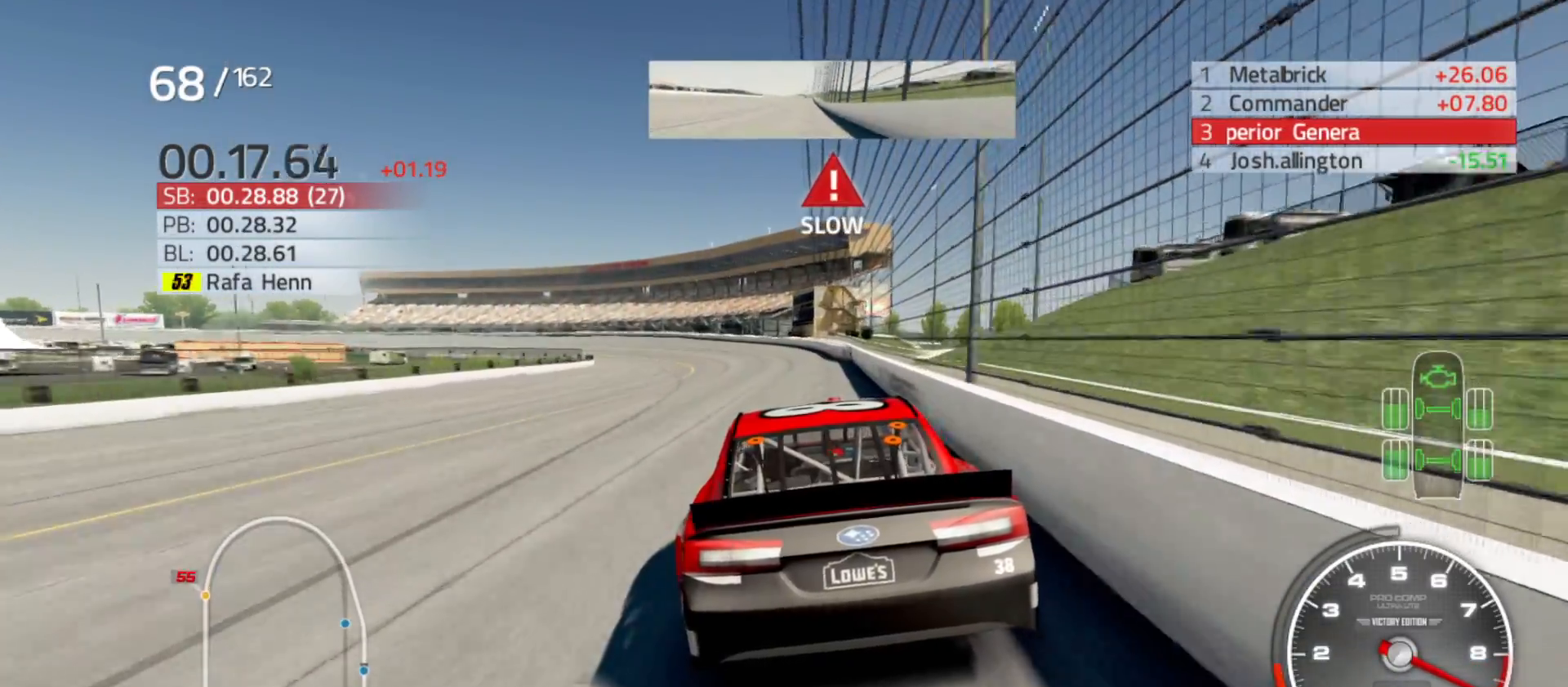
{"buttons": [], "left_stick": "left", "right_stick": "center", "events": [[400, "R2", "up"]]}
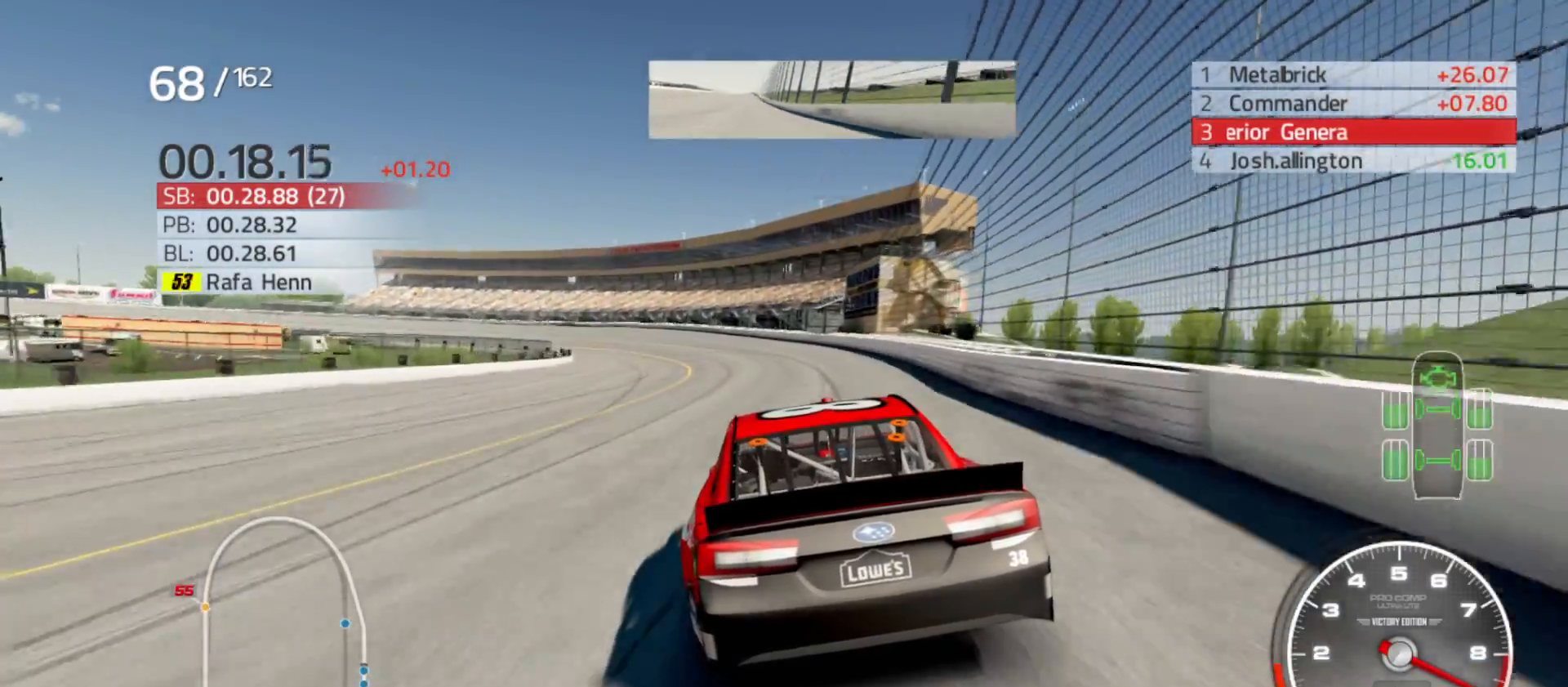
{"buttons": [], "left_stick": "left", "right_stick": "center", "events": []}
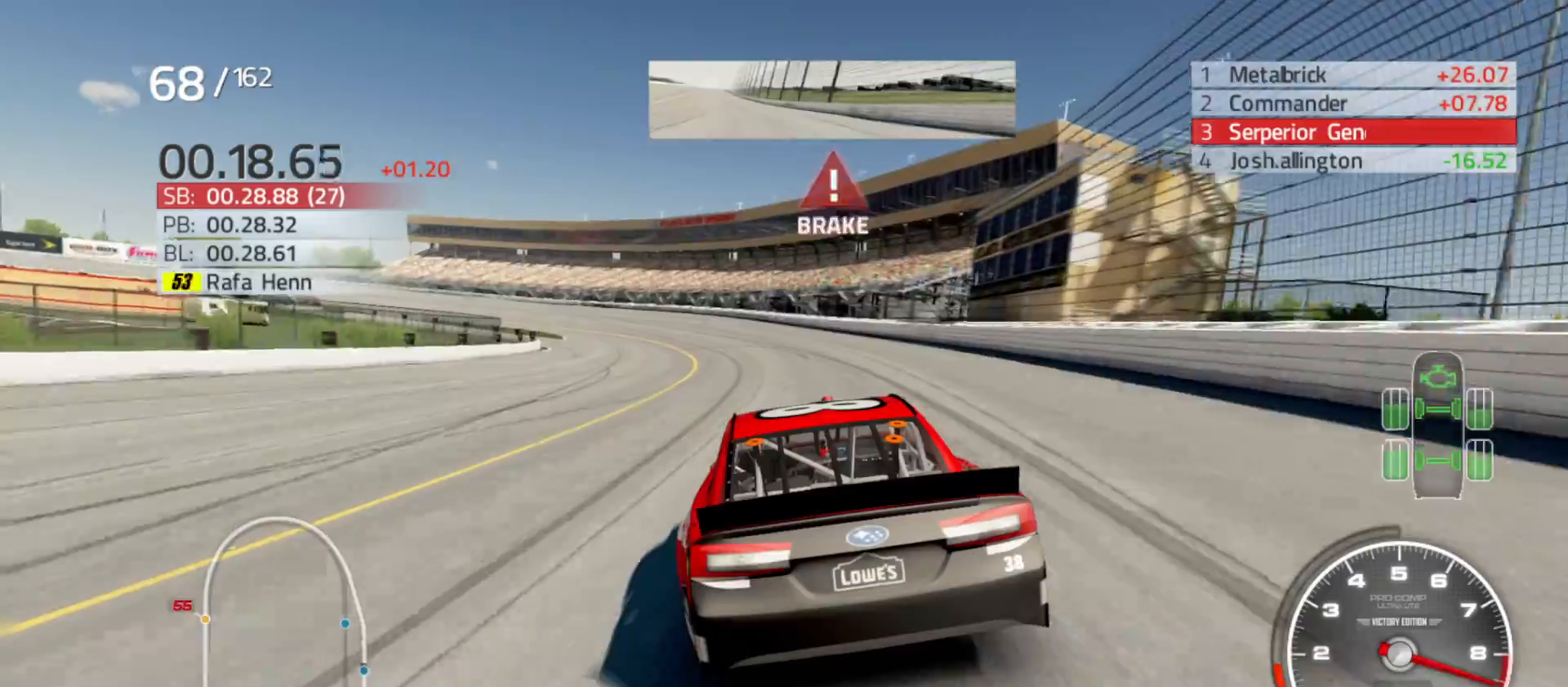
{"buttons": [], "left_stick": "left", "right_stick": "center", "events": []}
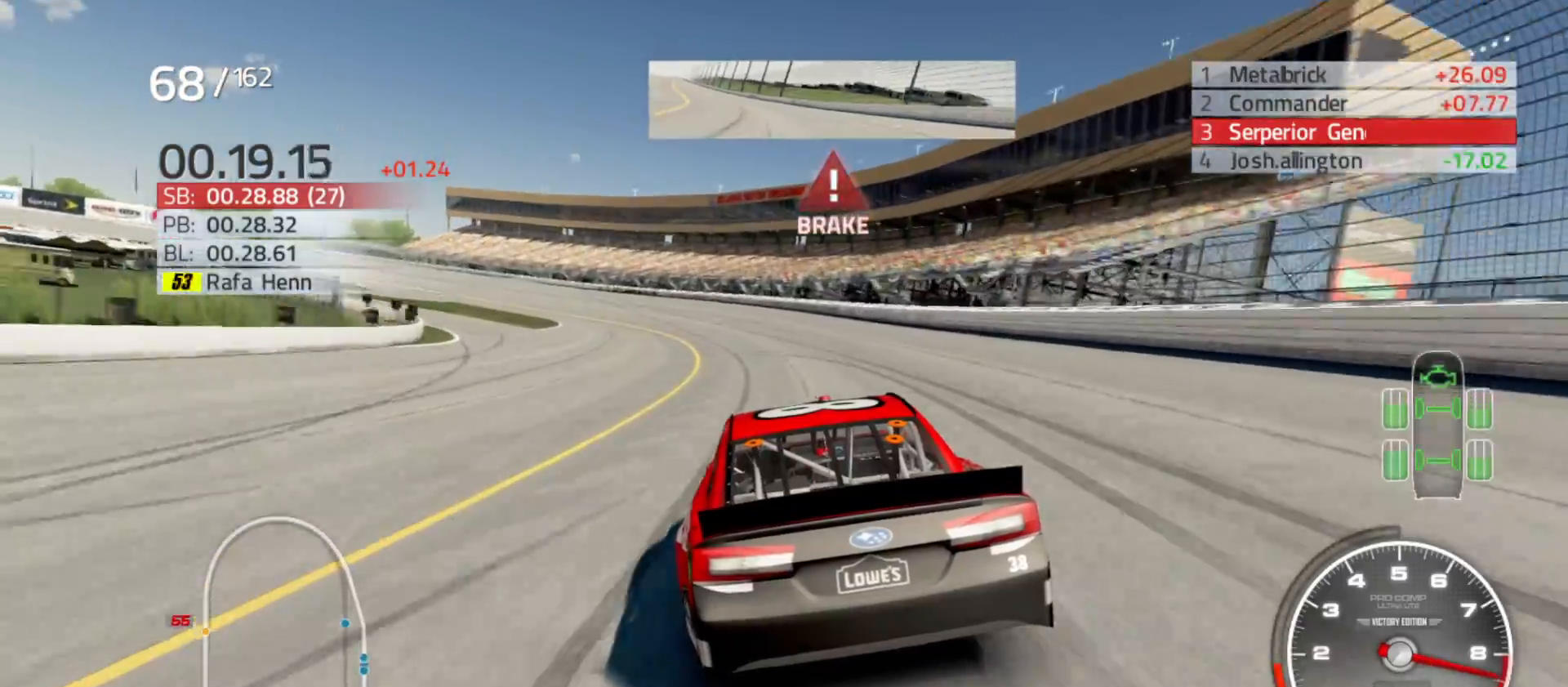
{"buttons": [], "left_stick": "left", "right_stick": "center", "events": []}
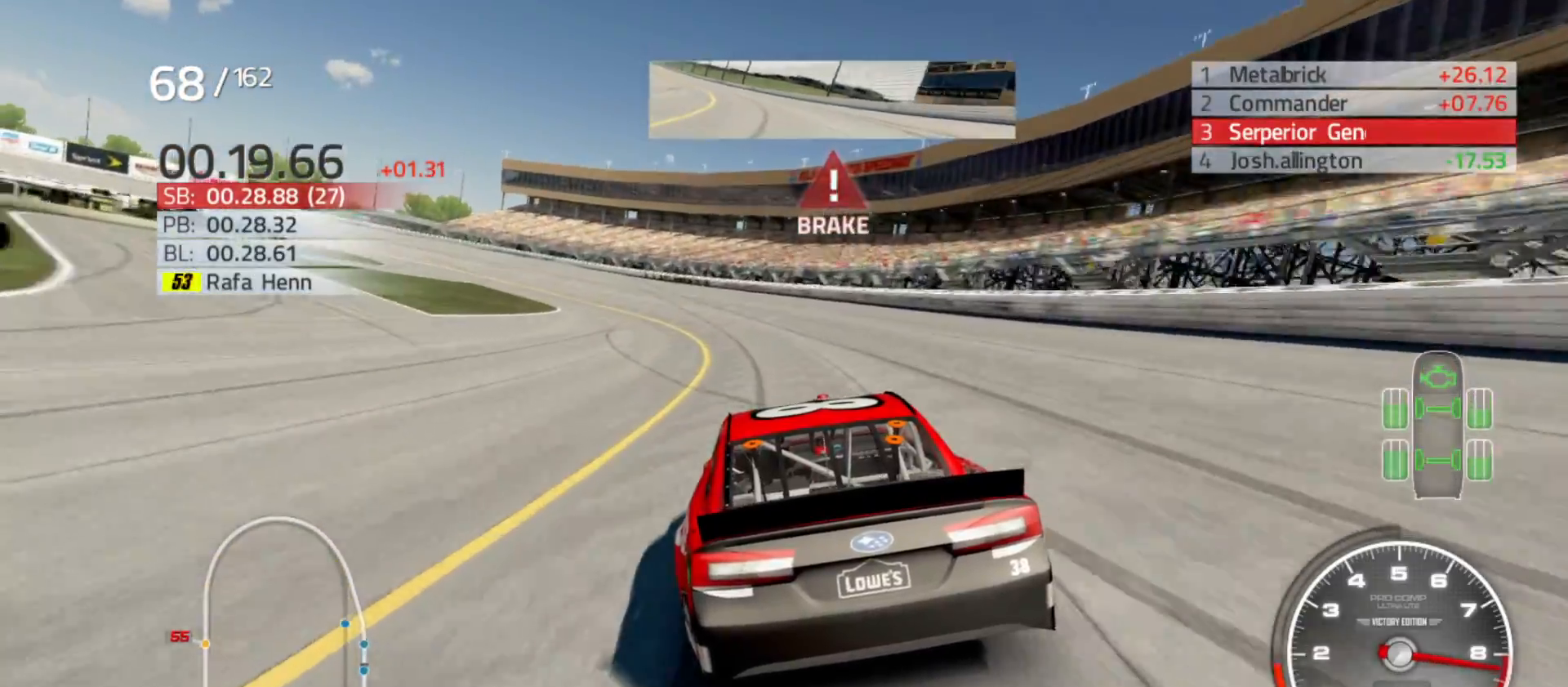
{"buttons": [], "left_stick": "left", "right_stick": "center", "events": []}
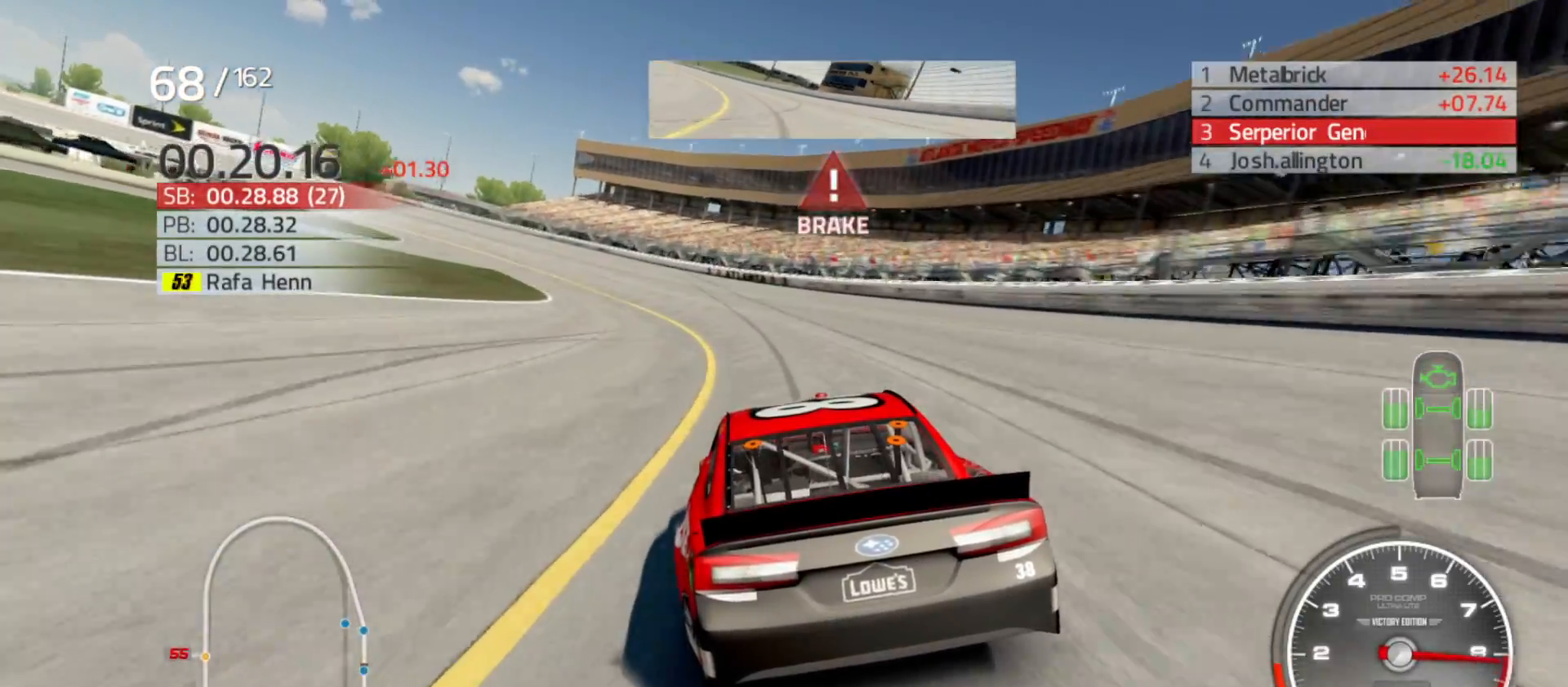
{"buttons": [], "left_stick": "left", "right_stick": "center", "events": []}
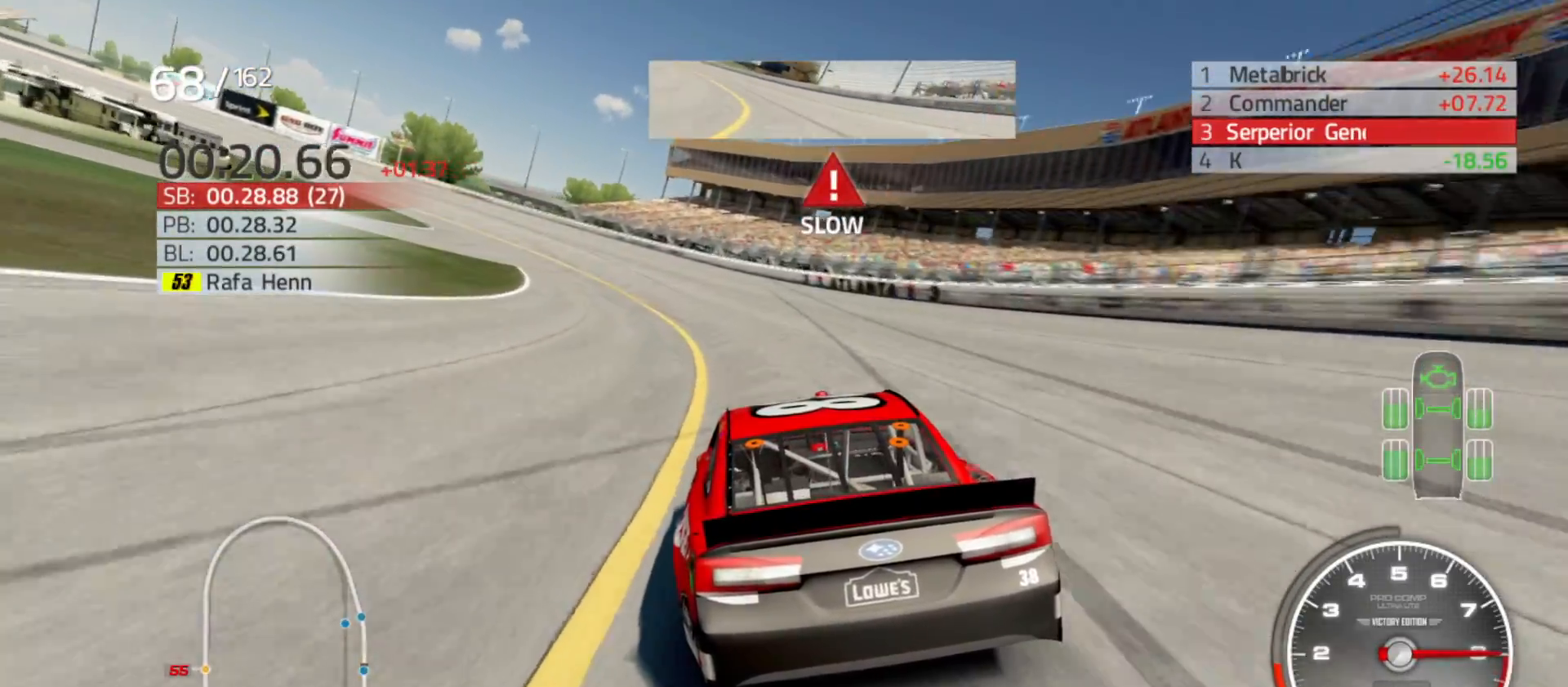
{"buttons": [], "left_stick": "left", "right_stick": "center", "events": []}
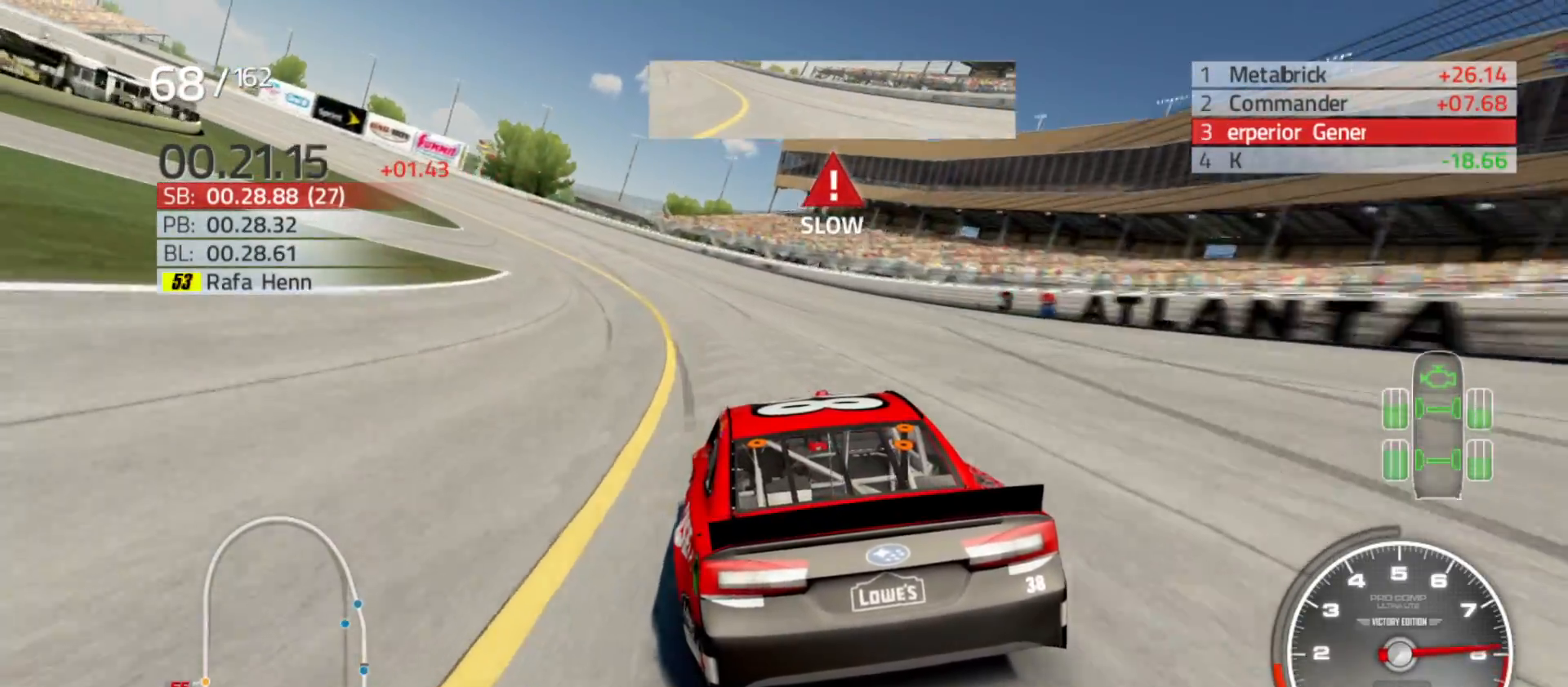
{"buttons": ["R2"], "left_stick": "left", "right_stick": "center", "events": [[483, "R2", "down"]]}
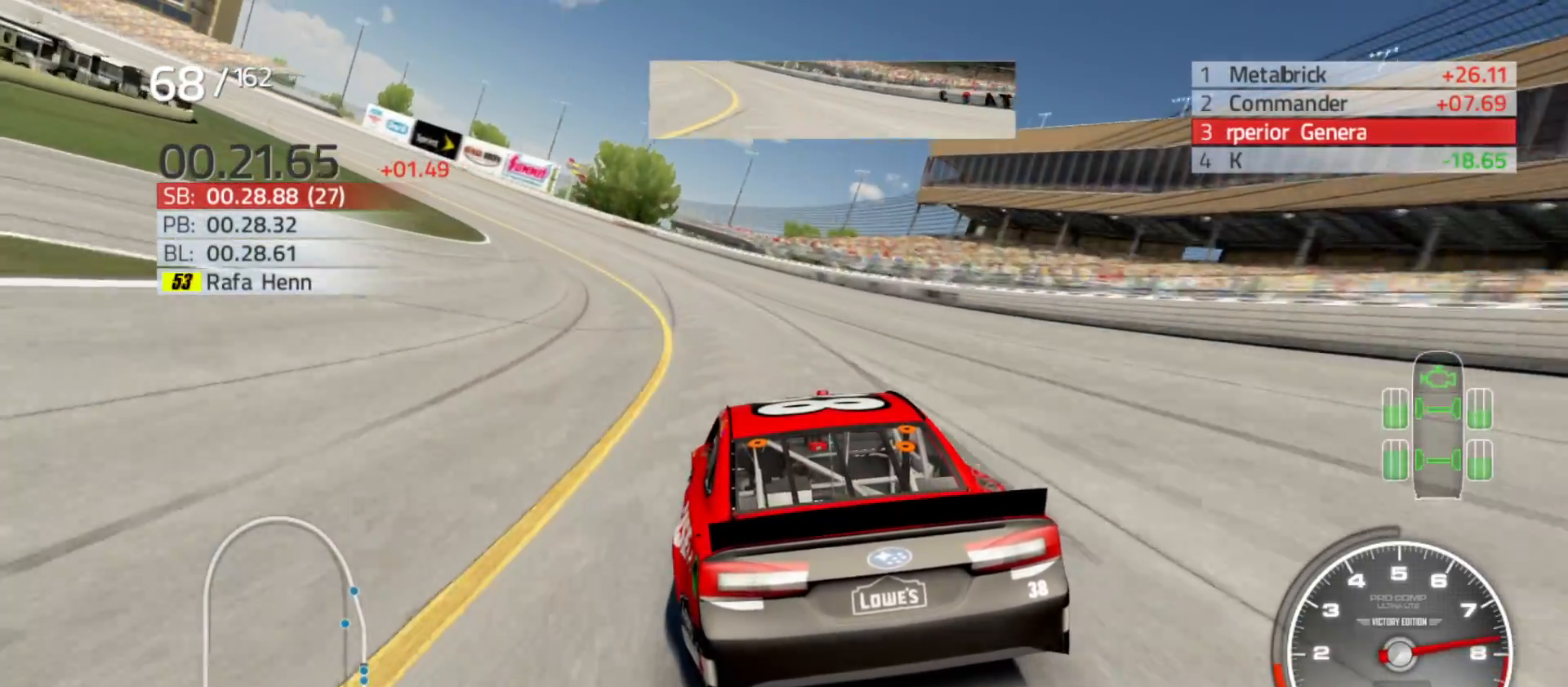
{"buttons": ["R2"], "left_stick": "left", "right_stick": "center", "events": []}
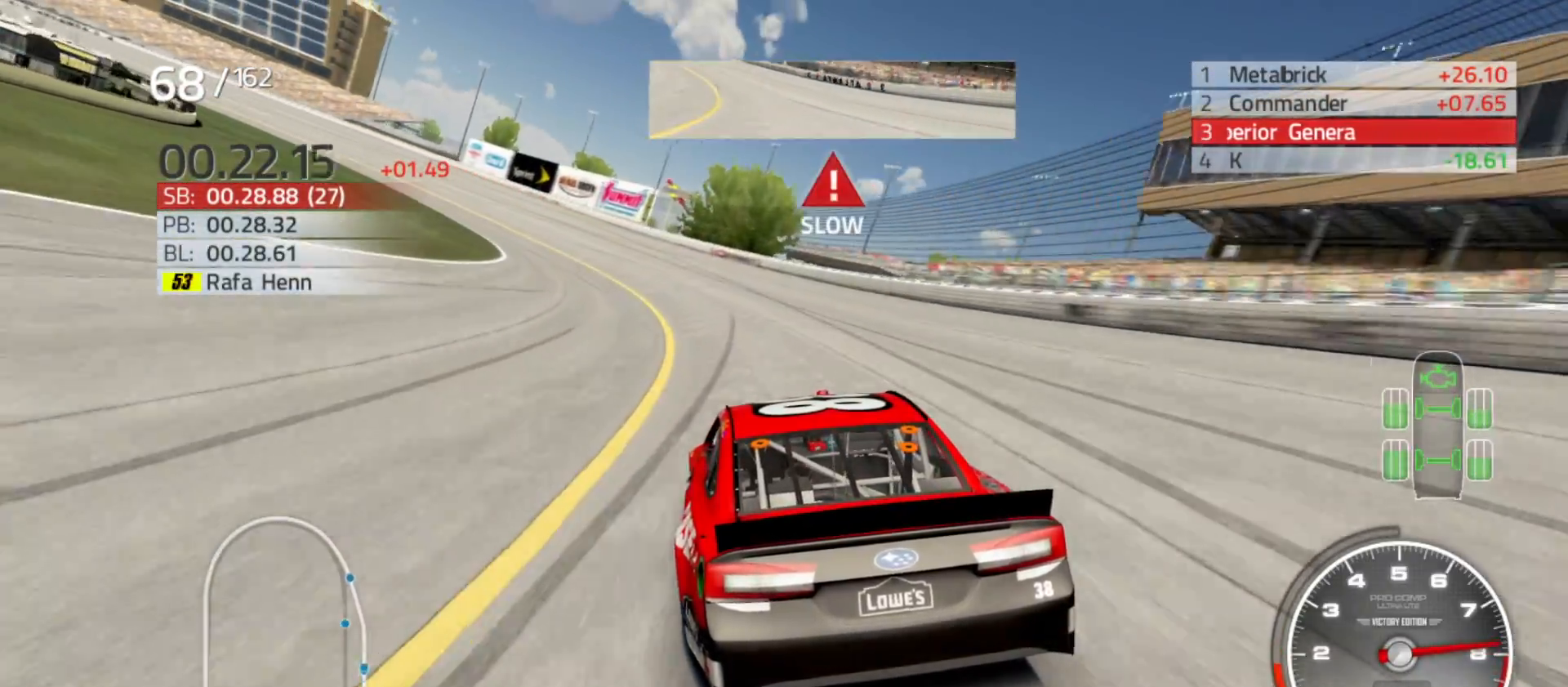
{"buttons": ["R2"], "left_stick": "left", "right_stick": "center", "events": []}
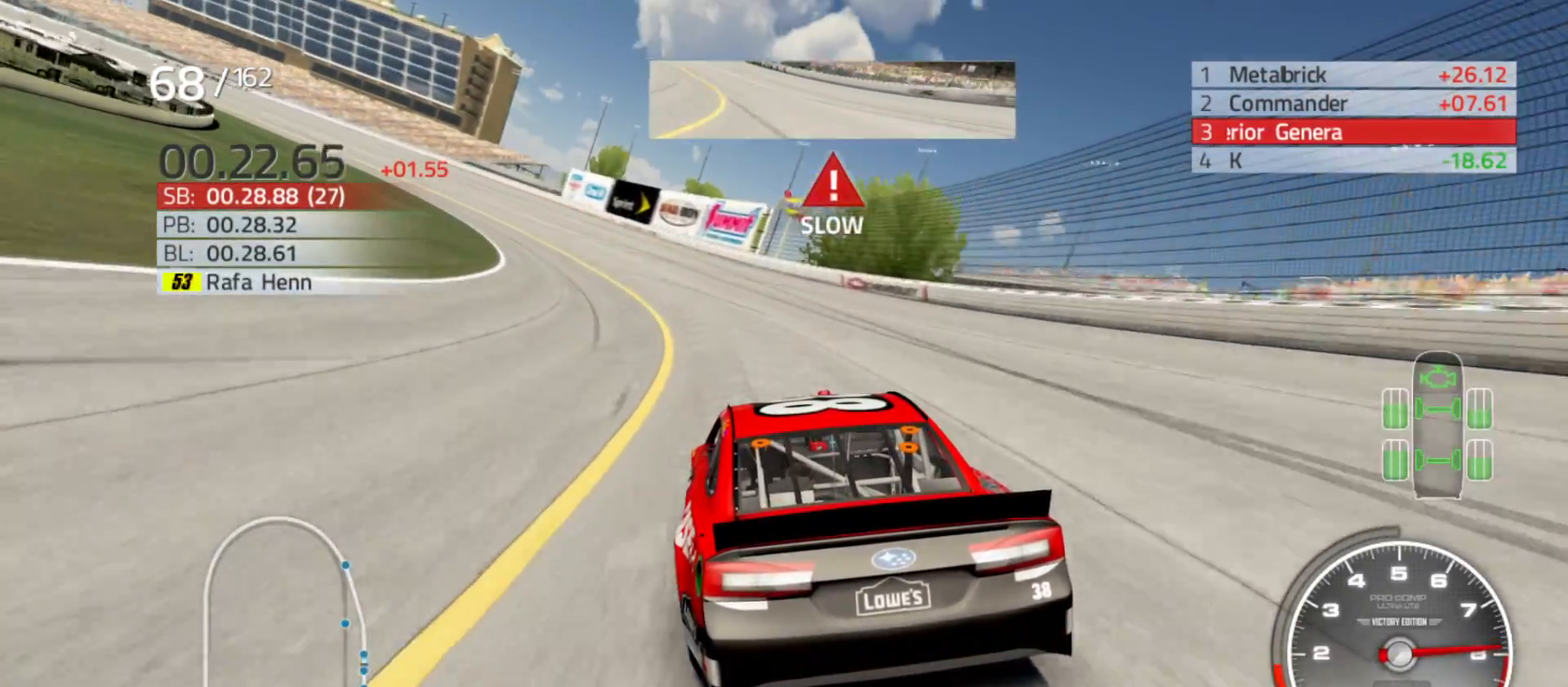
{"buttons": ["R2"], "left_stick": "left", "right_stick": "center", "events": []}
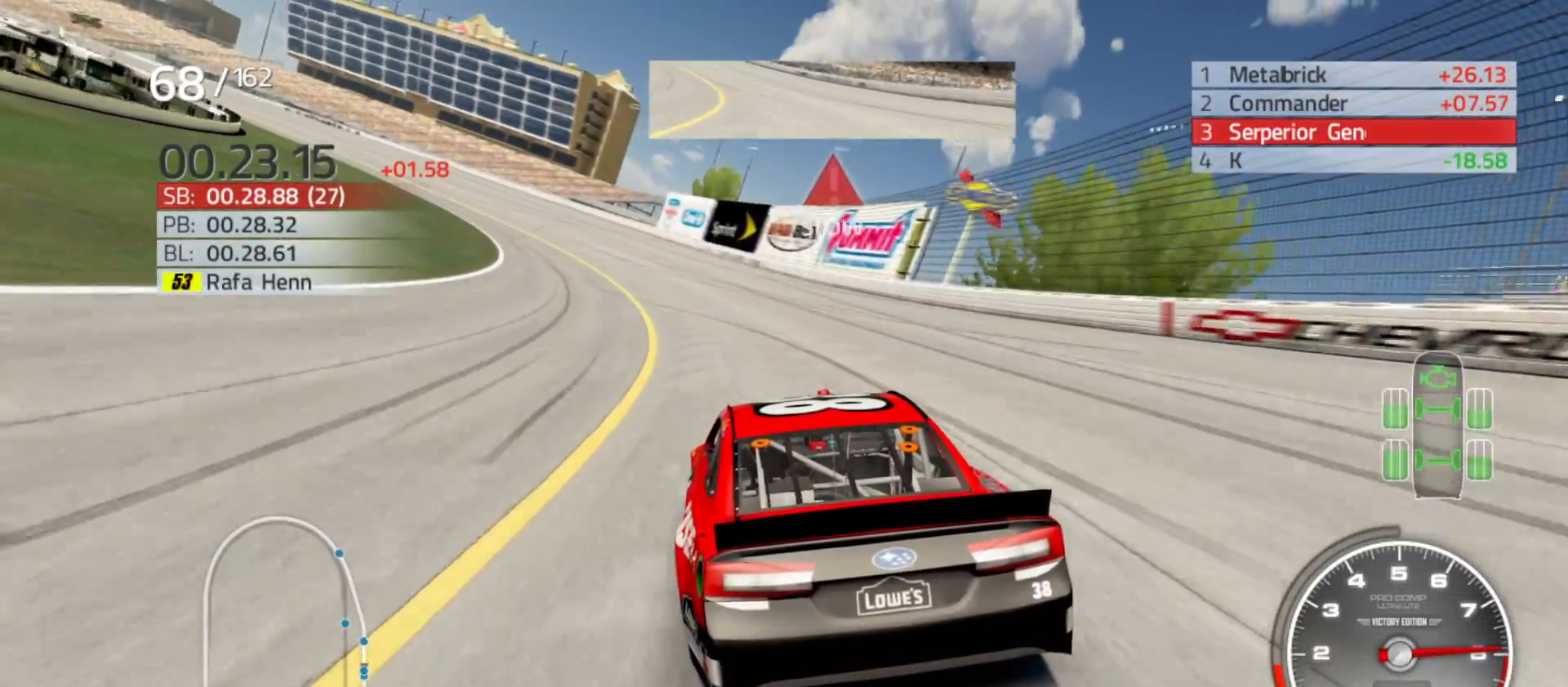
{"buttons": ["R2"], "left_stick": "left", "right_stick": "center", "events": []}
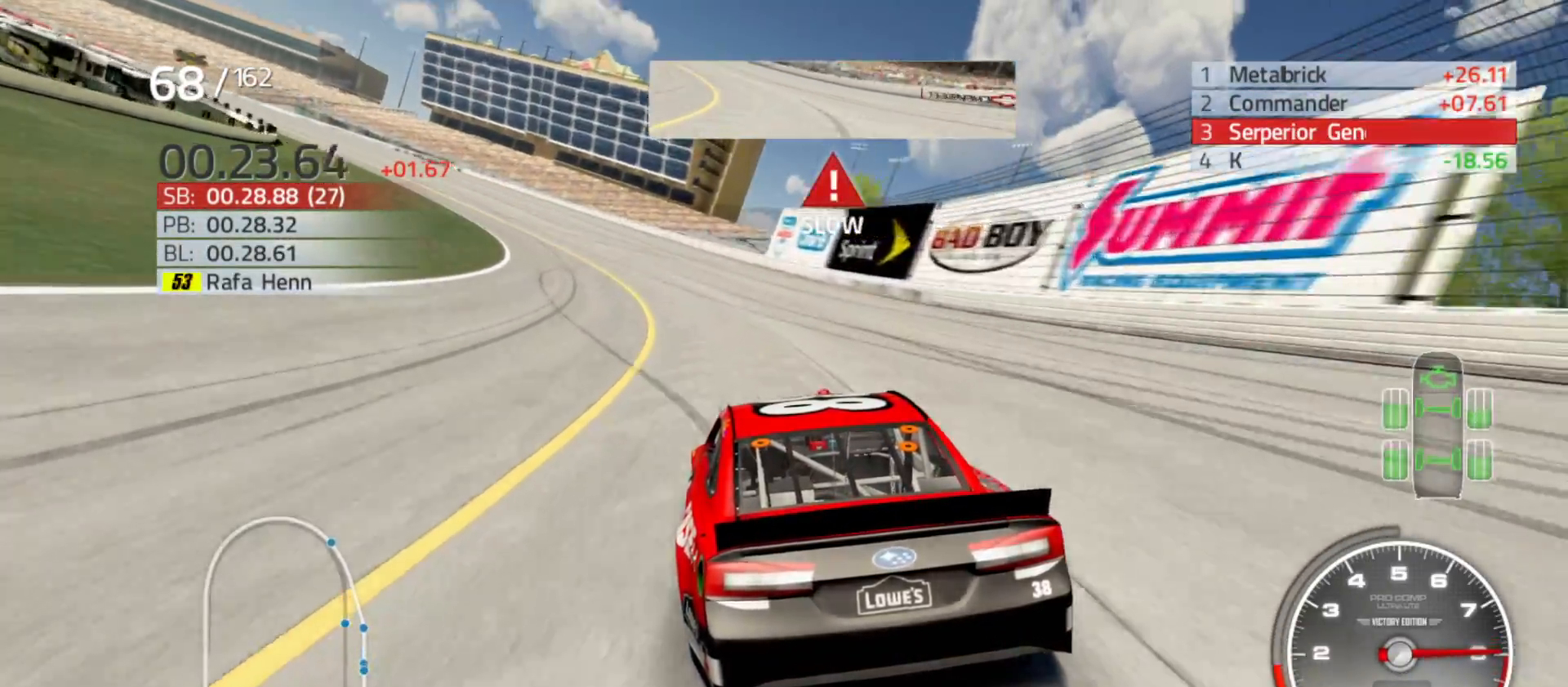
{"buttons": ["R2"], "left_stick": "left", "right_stick": "center", "events": []}
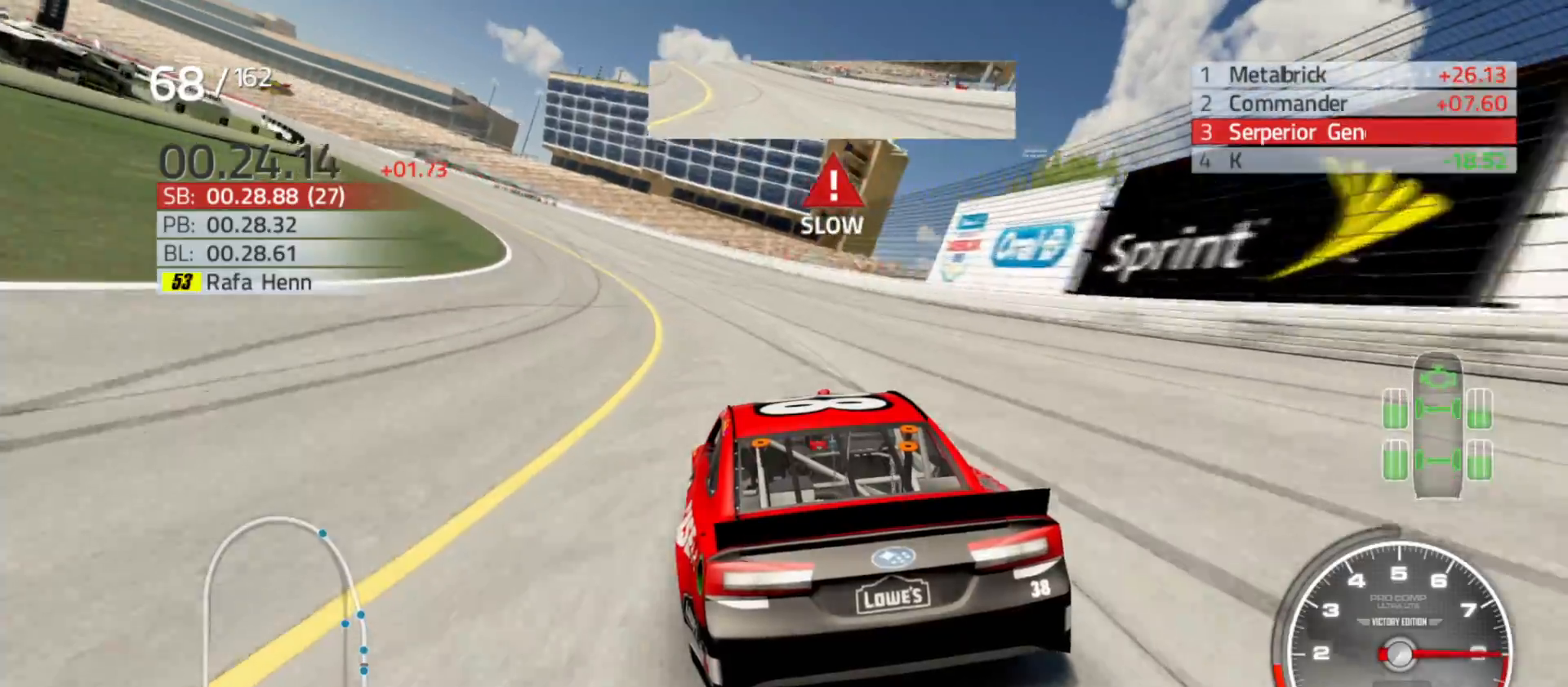
{"buttons": ["R2"], "left_stick": "left", "right_stick": "center", "events": []}
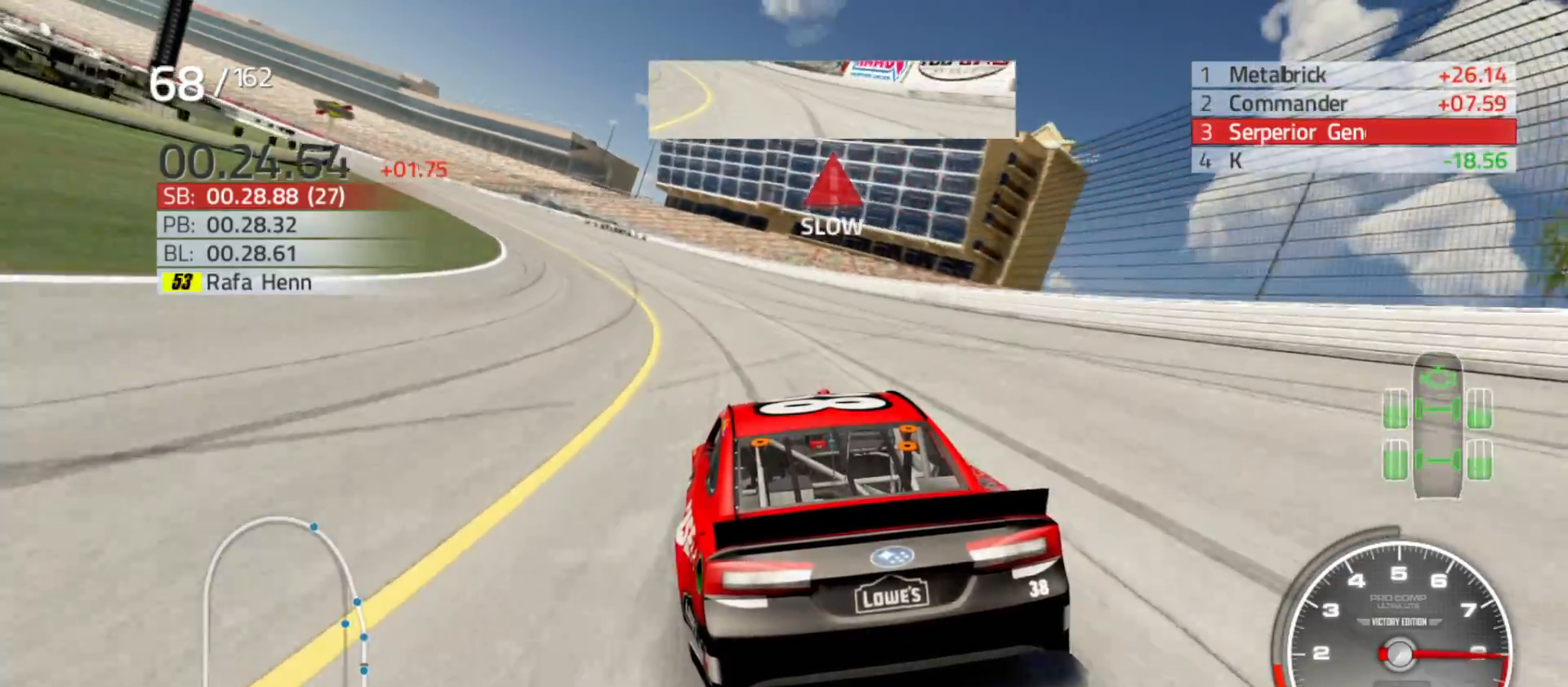
{"buttons": ["R2"], "left_stick": "left", "right_stick": "center", "events": []}
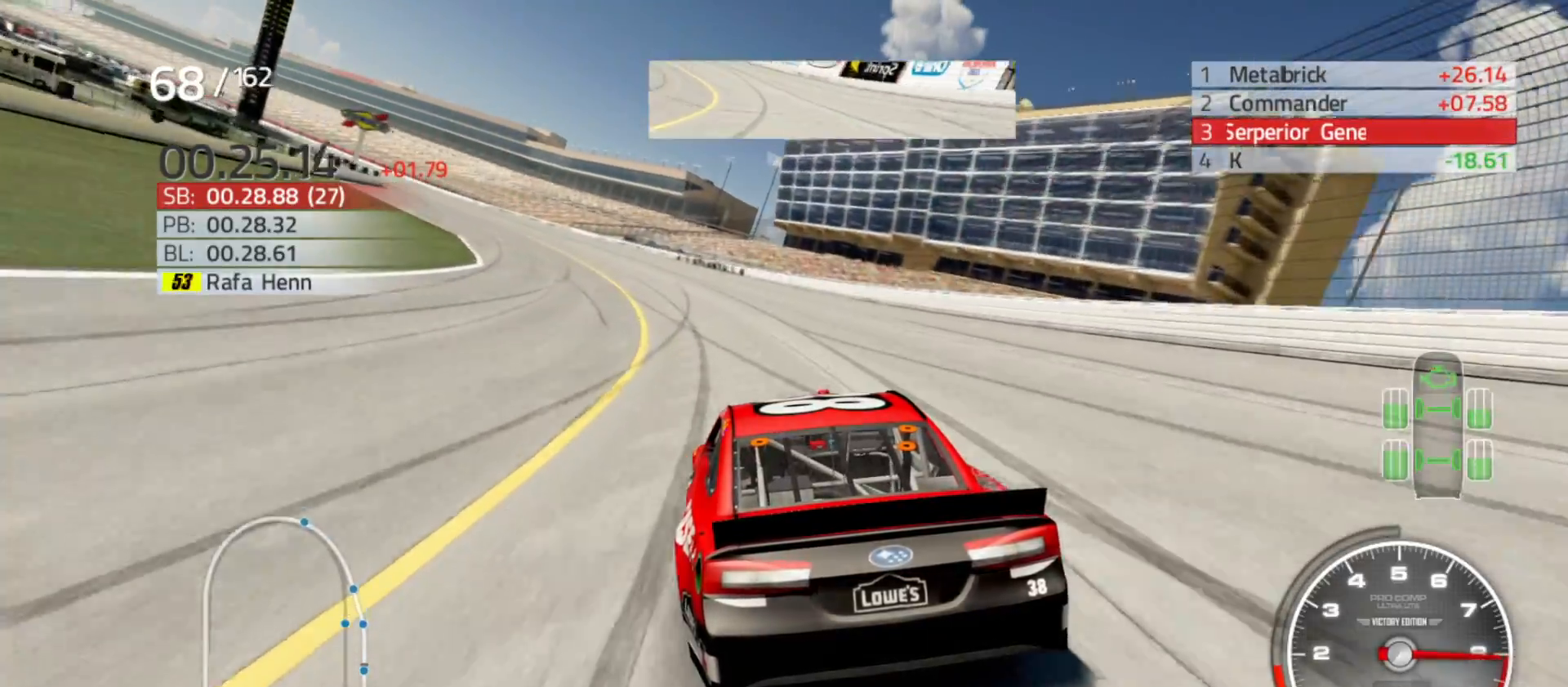
{"buttons": ["R2"], "left_stick": "left", "right_stick": "center", "events": []}
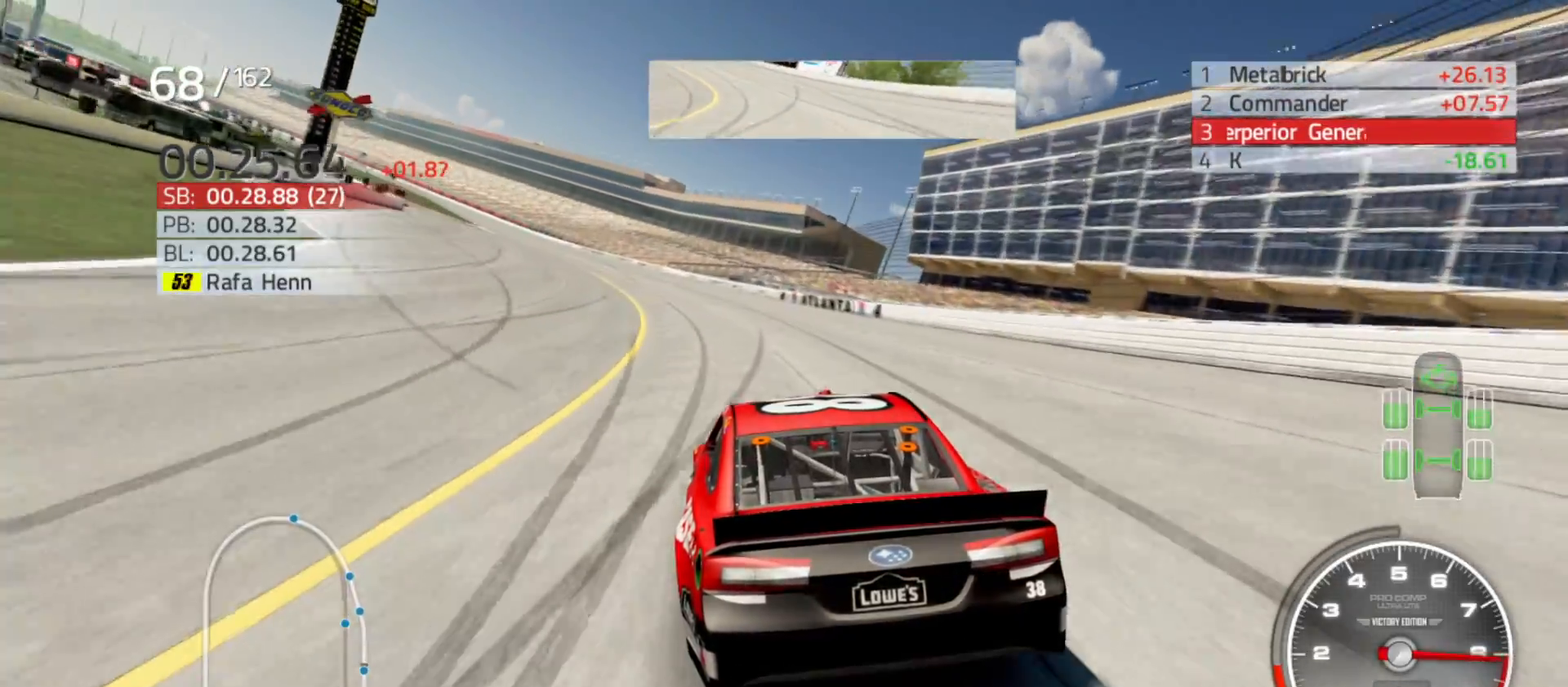
{"buttons": ["R2"], "left_stick": "left", "right_stick": "center", "events": []}
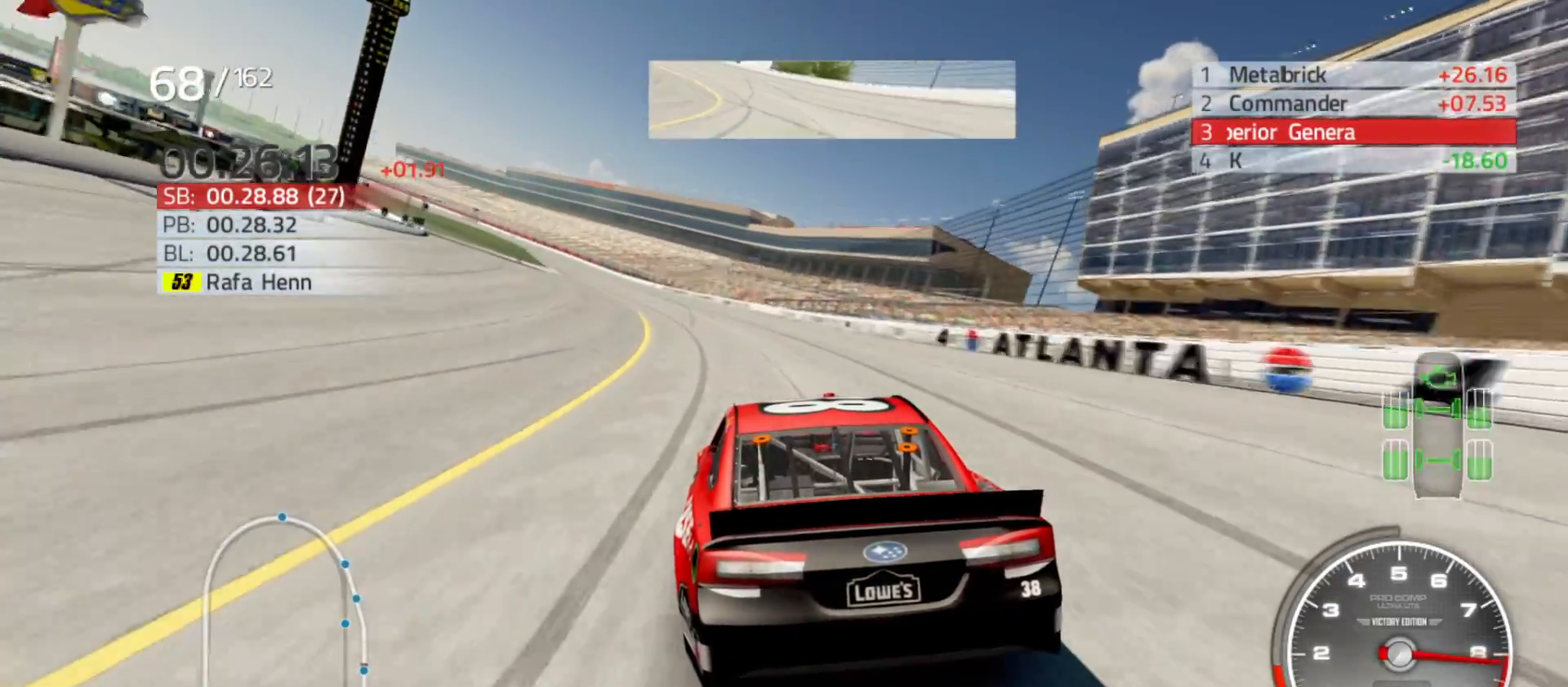
{"buttons": ["R2"], "left_stick": "left", "right_stick": "center", "events": []}
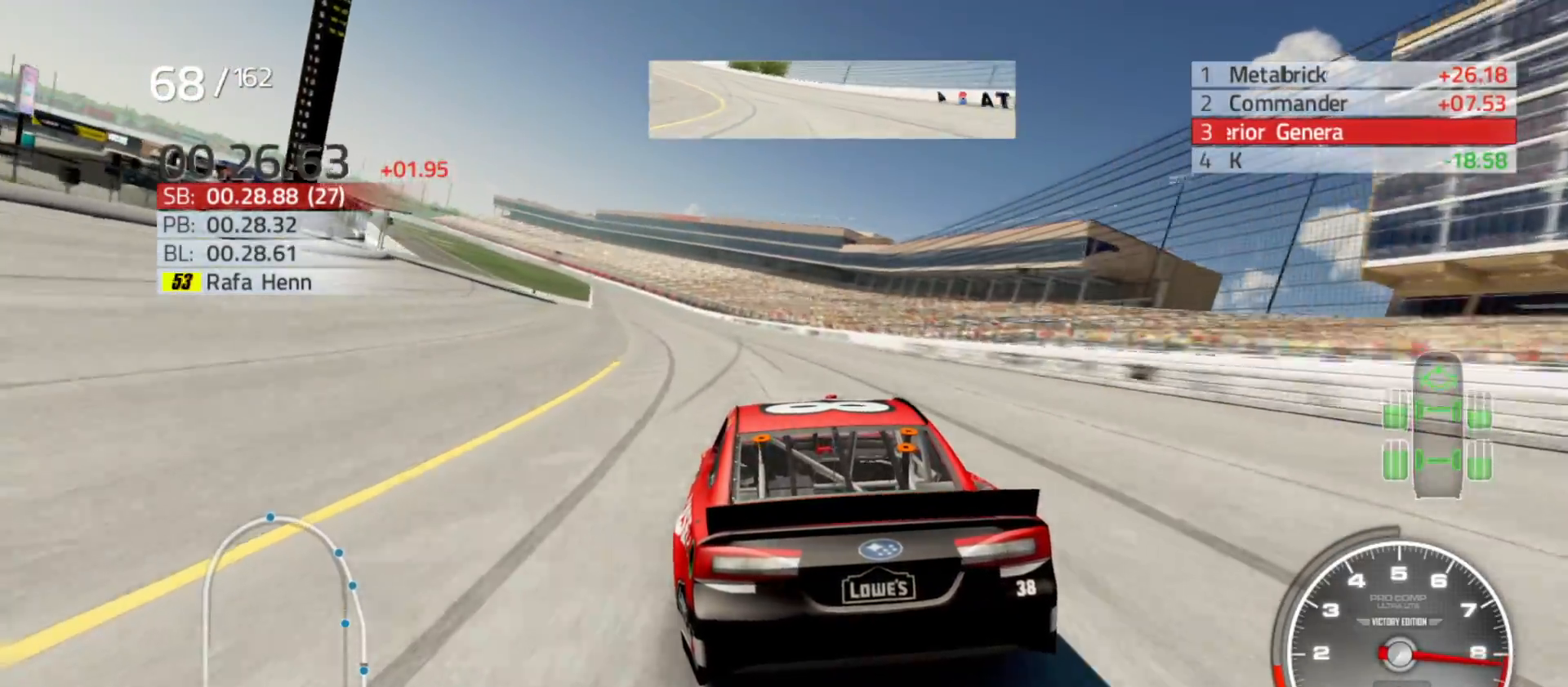
{"buttons": ["R2"], "left_stick": "left", "right_stick": "center", "events": []}
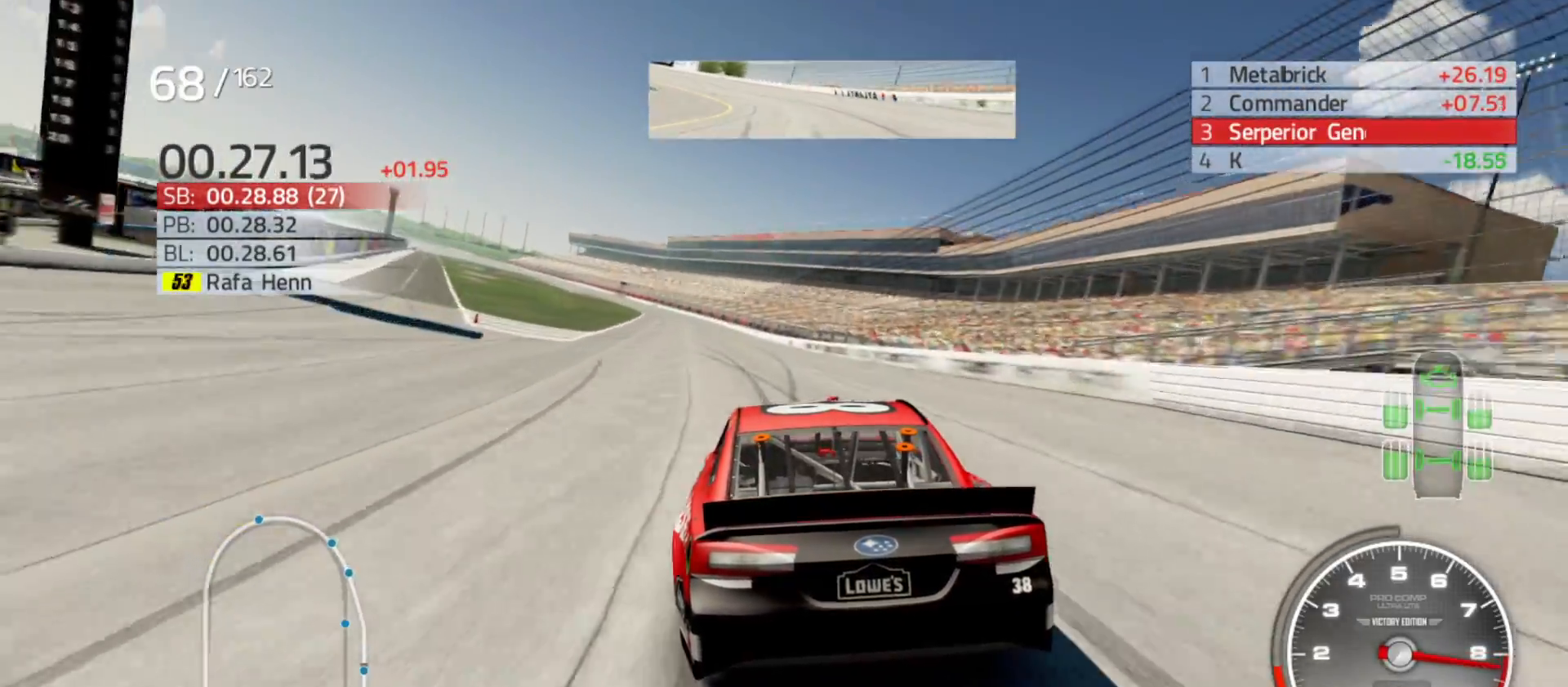
{"buttons": ["R2"], "left_stick": "left", "right_stick": "center", "events": [[400, "left_stick", "center"], [467, "left_stick", "left"]]}
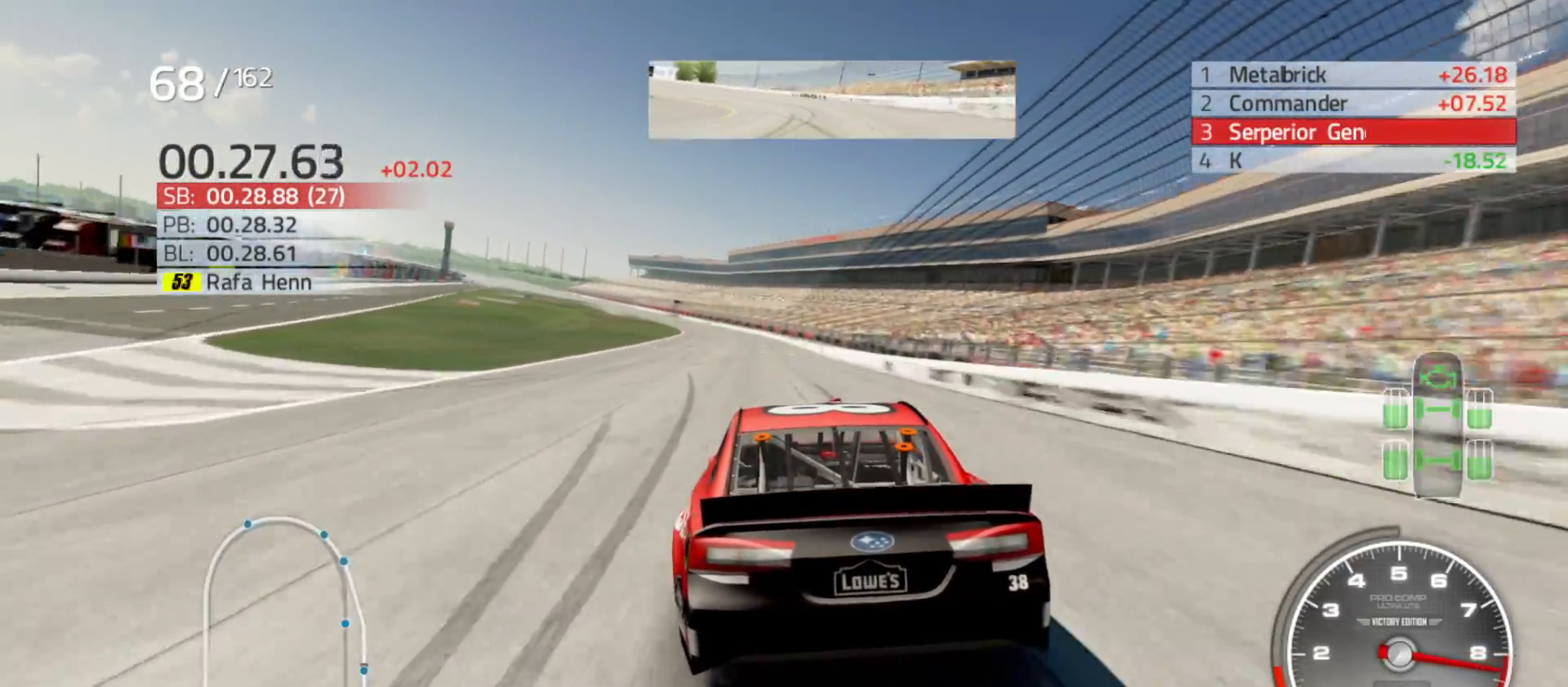
{"buttons": ["R2"], "left_stick": "left", "right_stick": "center", "events": []}
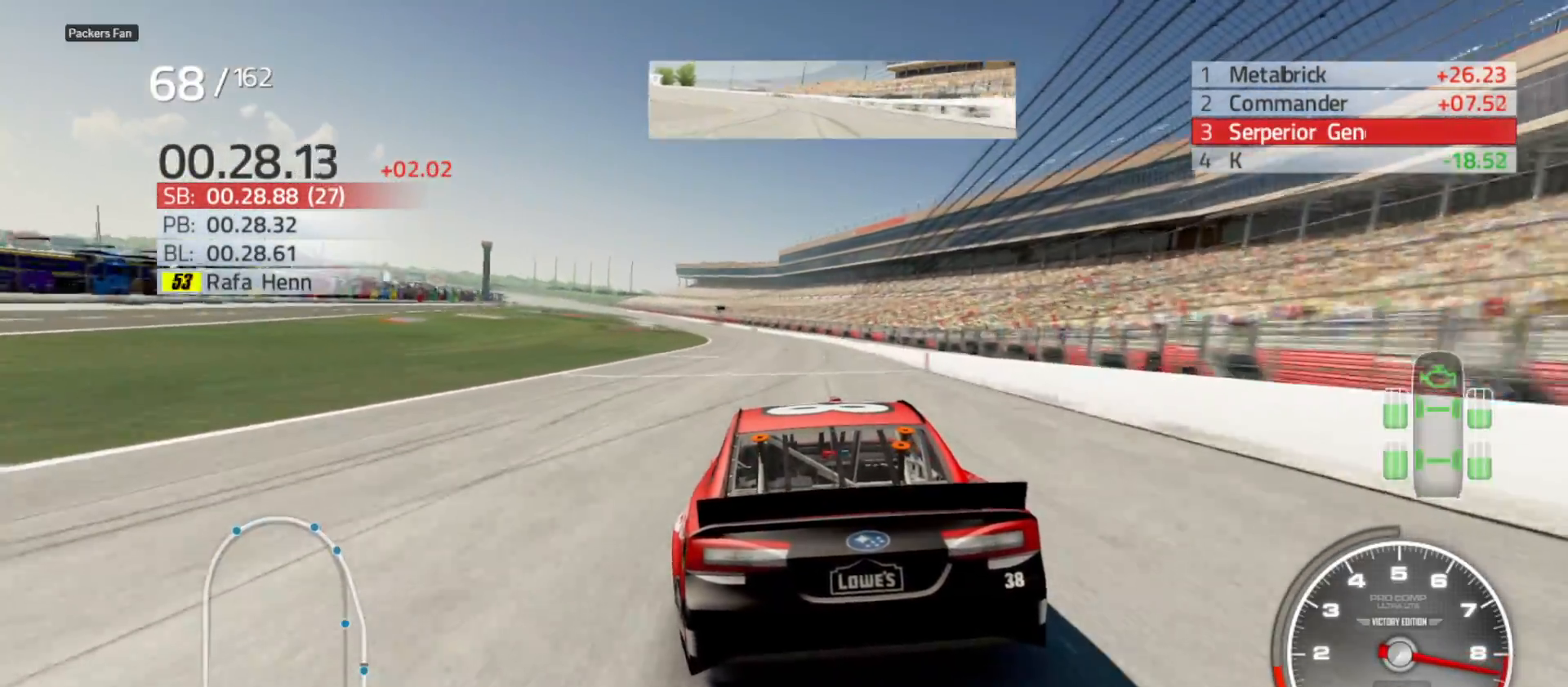
{"buttons": ["R2"], "left_stick": "center", "right_stick": "center", "events": [[17, "left_stick", "center"], [150, "left_stick", "left"], [400, "left_stick", "center"]]}